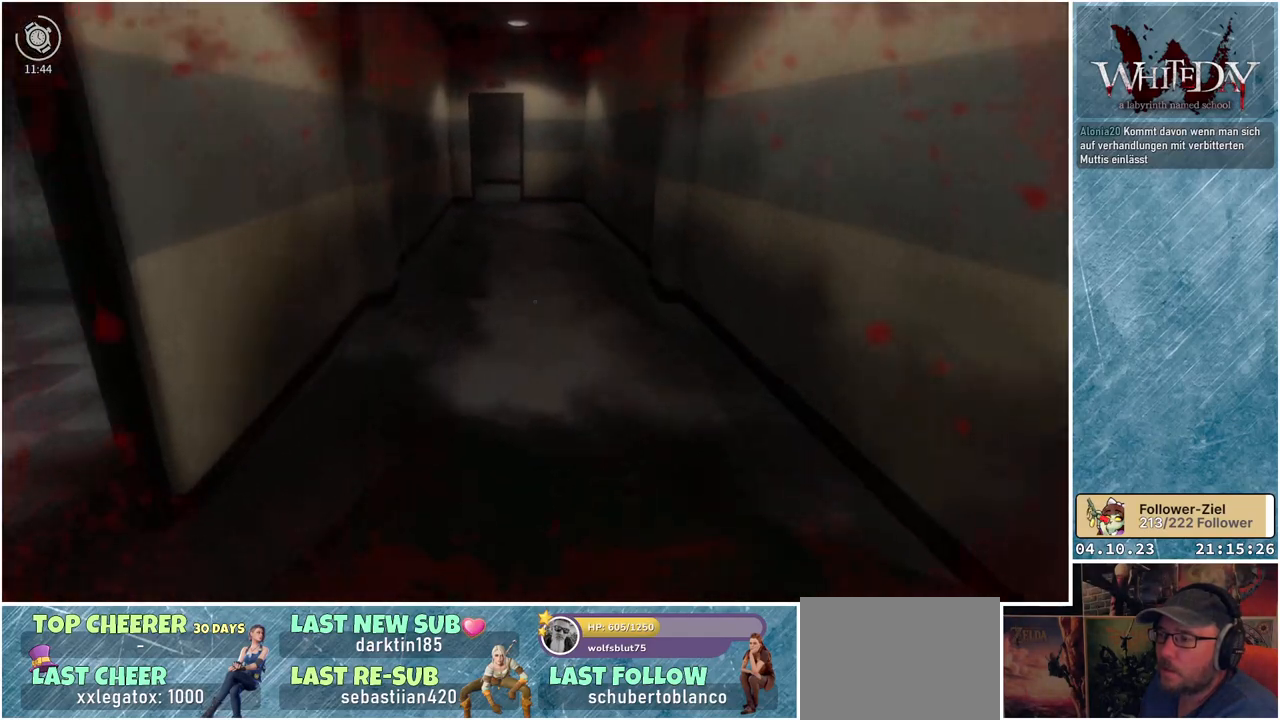
Gameplay with a controller (Xbox layout); each line is a JSON object with the inputs held at the frame after it. "events" lists button and stick changes between this image and that frame as [ms after this image, input, new state], when the widget could be followed in between. Not read: L3 R3.
{"buttons": ["L1"], "left_stick": "up", "right_stick": "center", "events": [[167, "right_stick", "up-left"], [333, "right_stick", "center"]]}
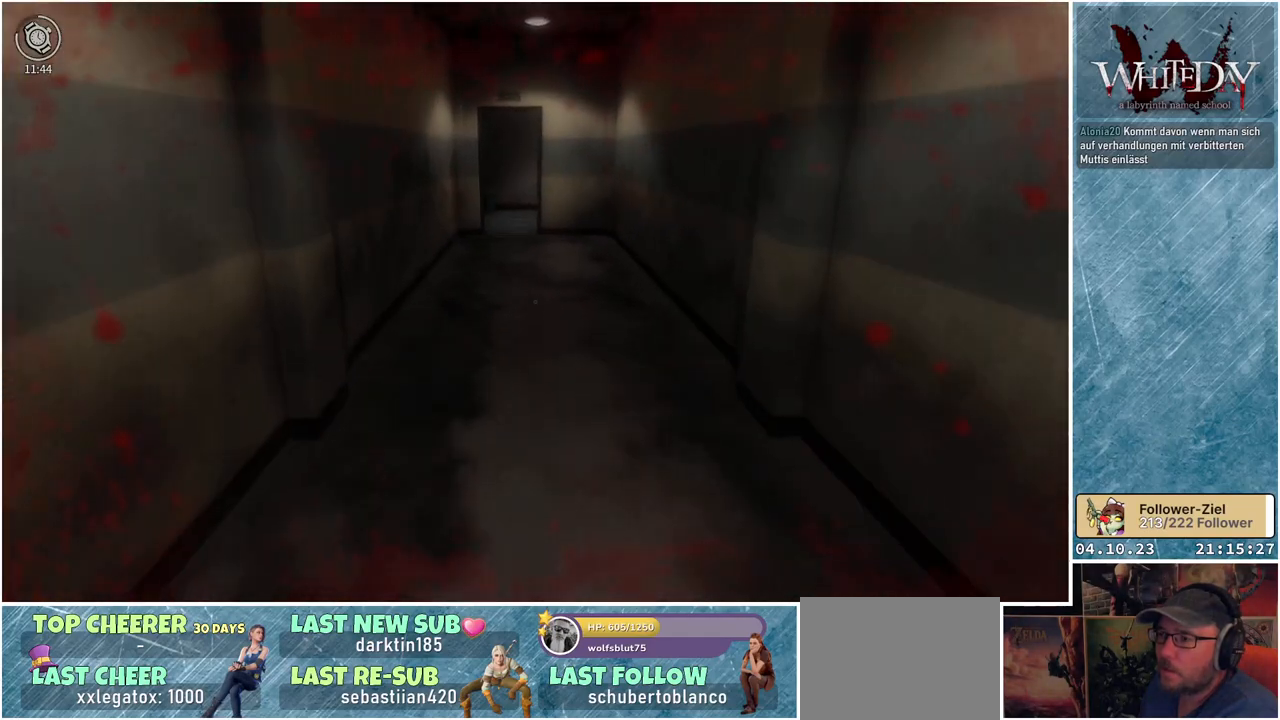
{"buttons": ["L1"], "left_stick": "up", "right_stick": "center", "events": []}
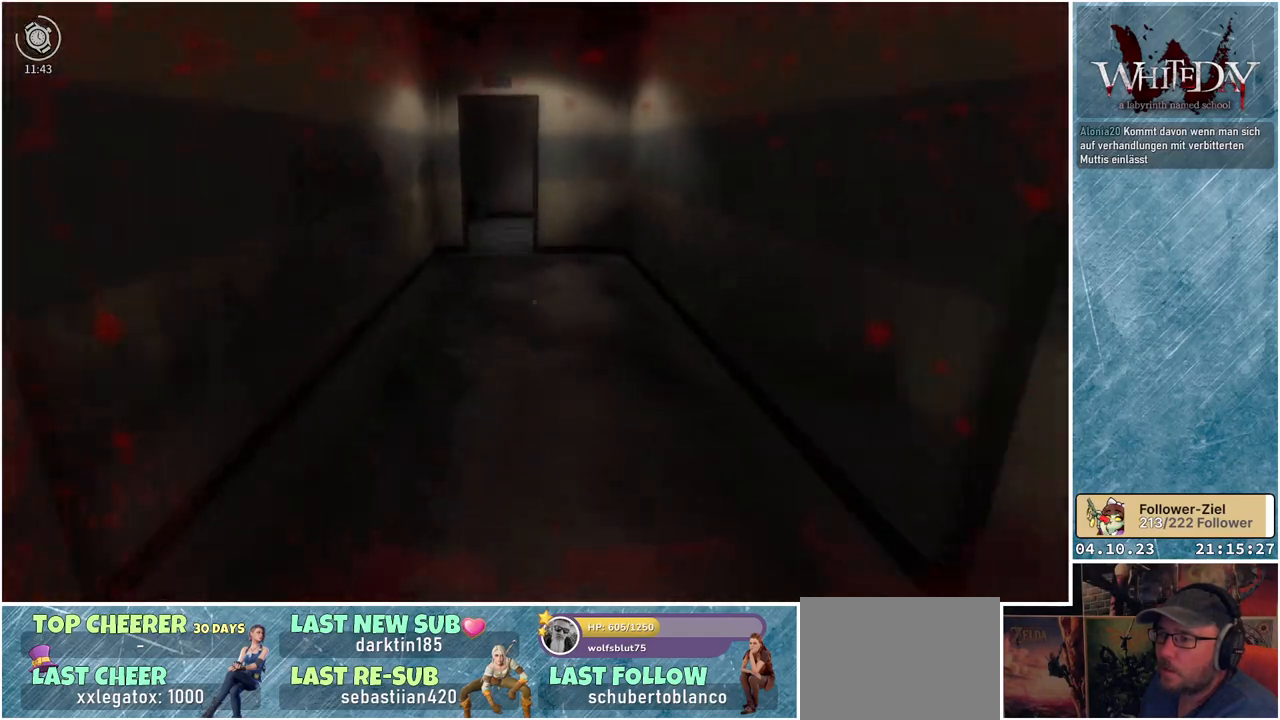
{"buttons": ["L1"], "left_stick": "up", "right_stick": "center", "events": [[250, "right_stick", "down-left"], [350, "right_stick", "center"]]}
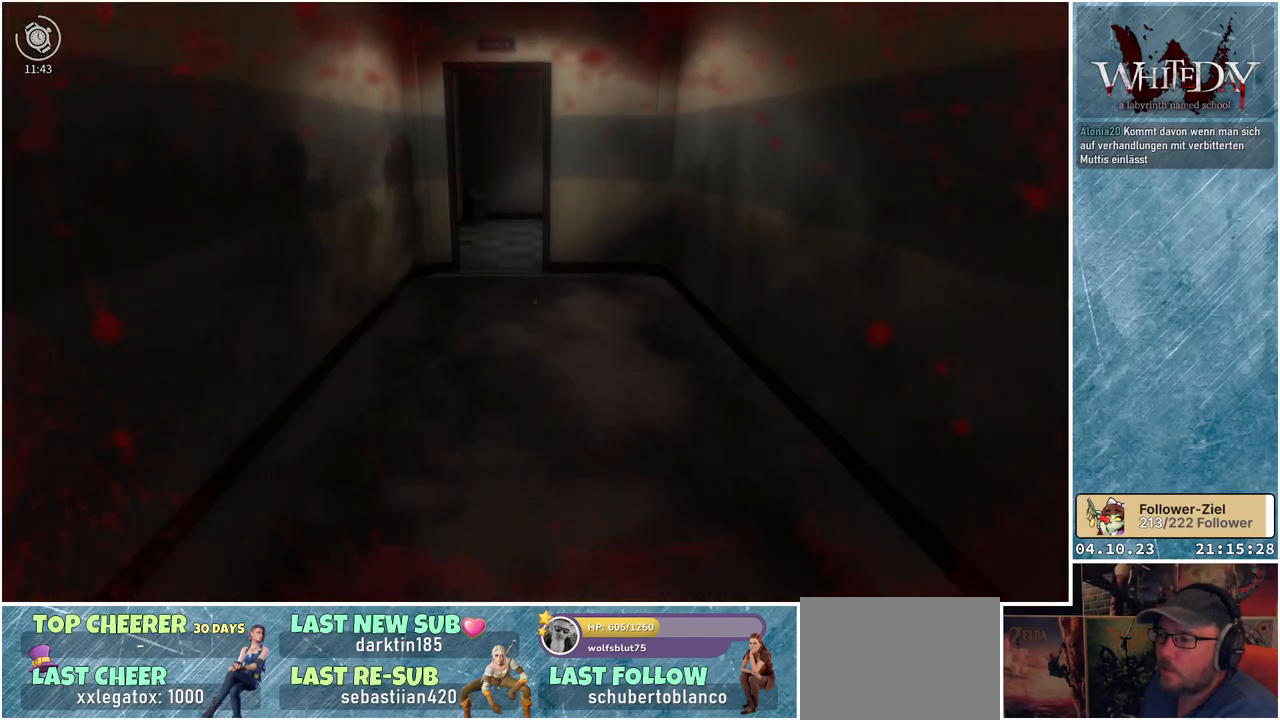
{"buttons": ["L1"], "left_stick": "up", "right_stick": "down-left", "events": [[400, "right_stick", "down-left"]]}
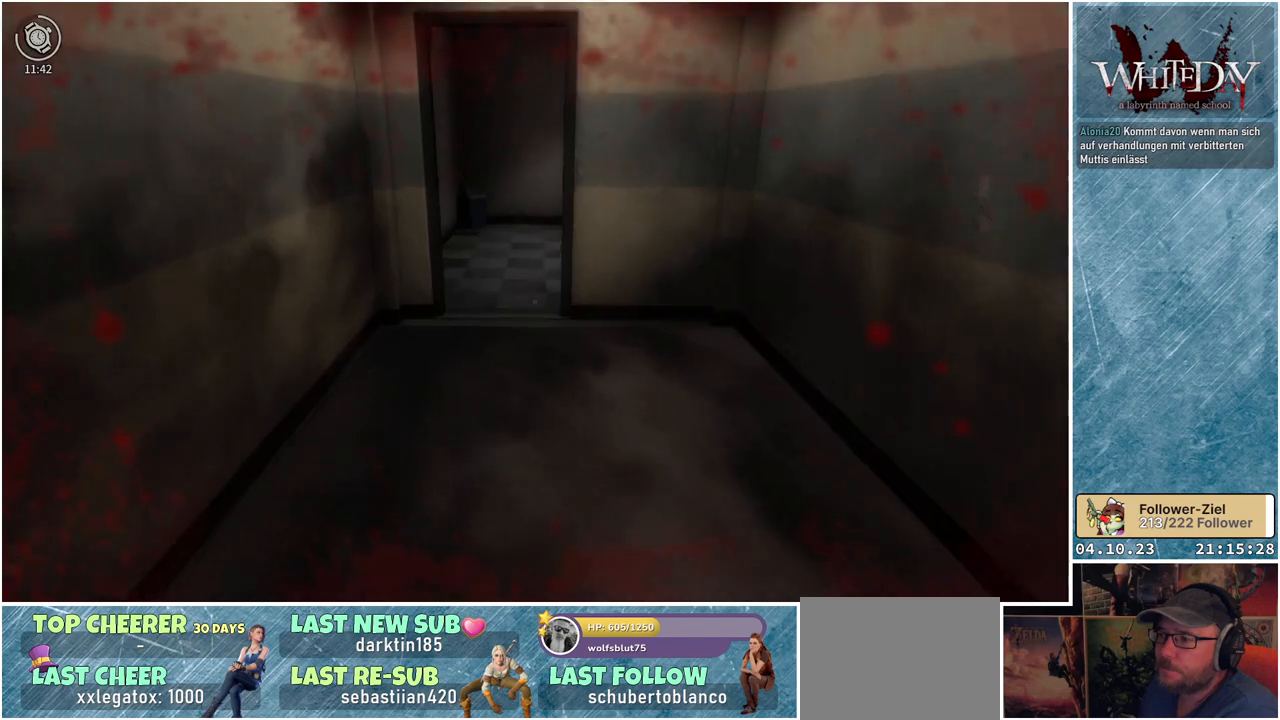
{"buttons": ["L1"], "left_stick": "up", "right_stick": "center", "events": [[50, "right_stick", "center"]]}
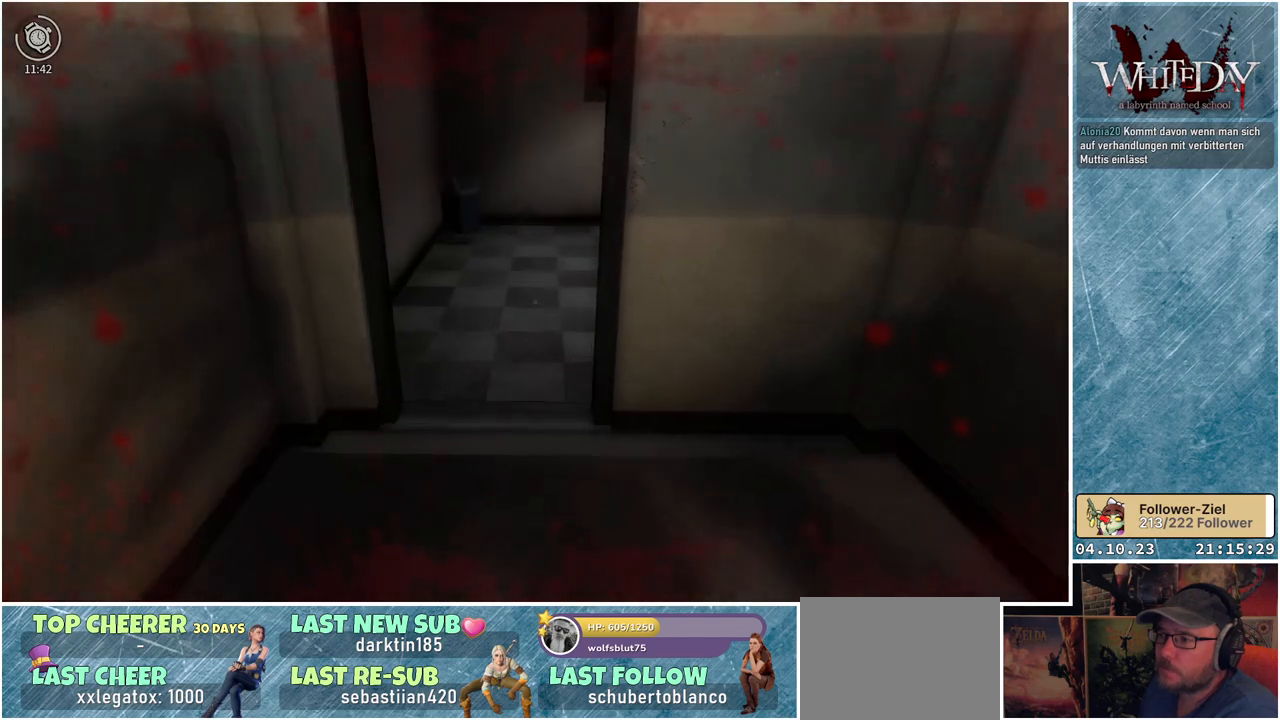
{"buttons": ["L1"], "left_stick": "up", "right_stick": "right", "events": [[350, "right_stick", "right"]]}
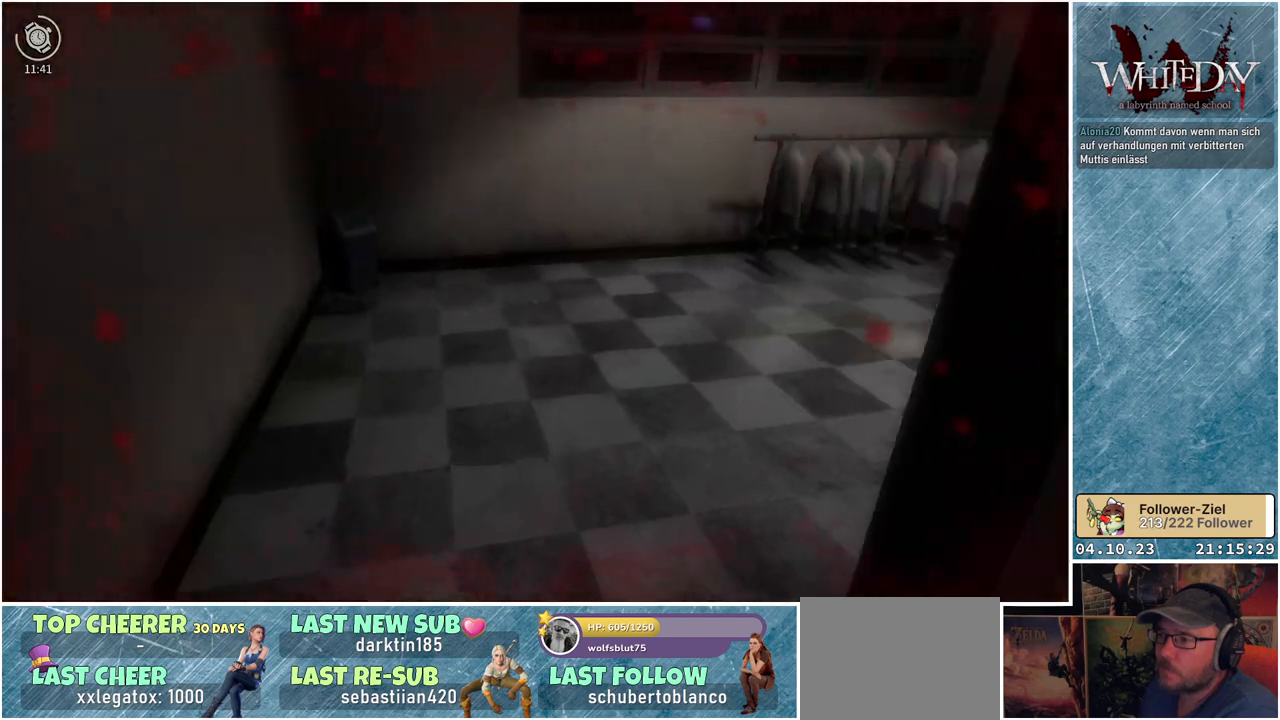
{"buttons": ["L1"], "left_stick": "up-left", "right_stick": "right", "events": [[83, "left_stick", "up-left"]]}
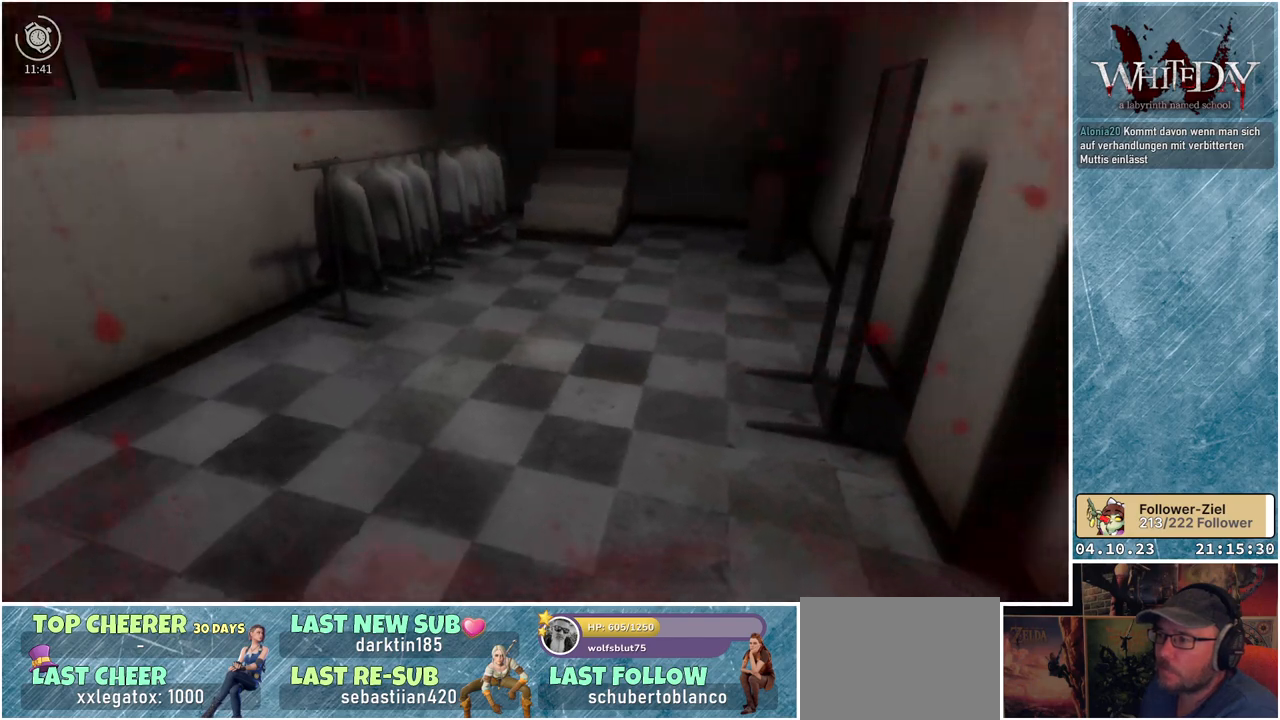
{"buttons": ["L1"], "left_stick": "up", "right_stick": "center", "events": [[83, "right_stick", "up-right"], [183, "right_stick", "center"], [417, "left_stick", "up"]]}
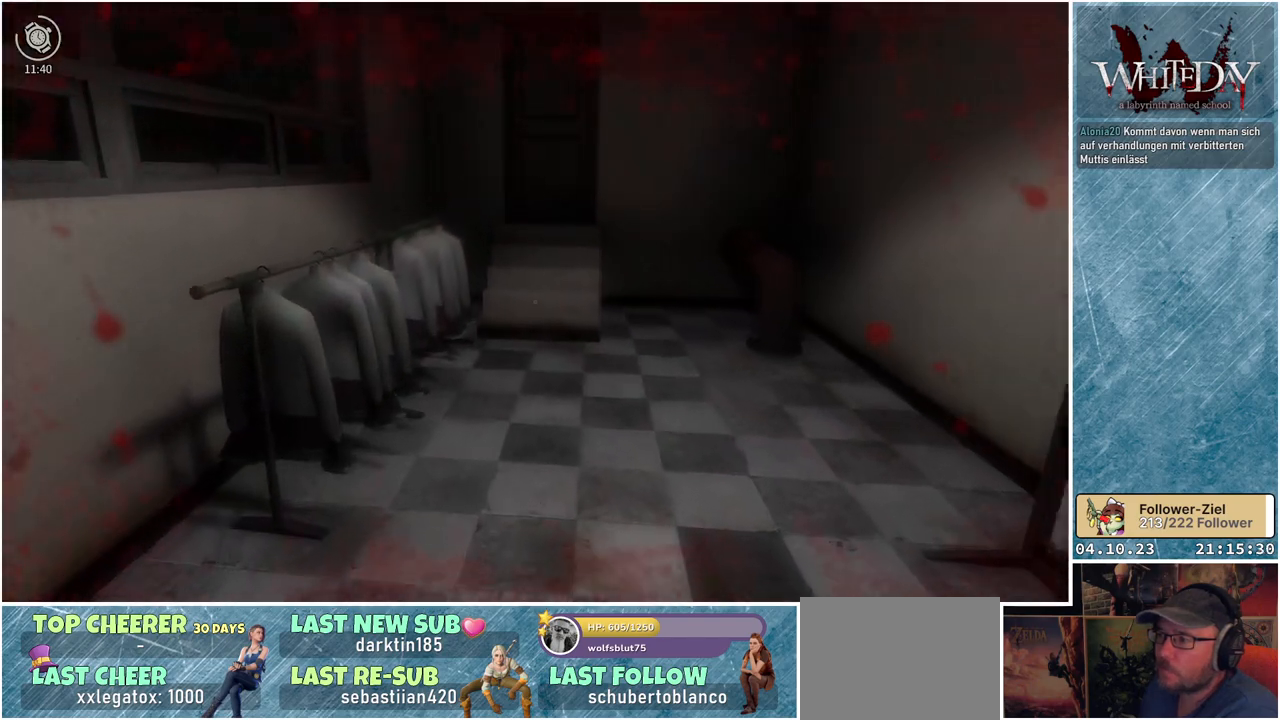
{"buttons": [], "left_stick": "center", "right_stick": "right", "events": [[267, "right_stick", "right"], [350, "left_stick", "center"], [383, "L1", "up"]]}
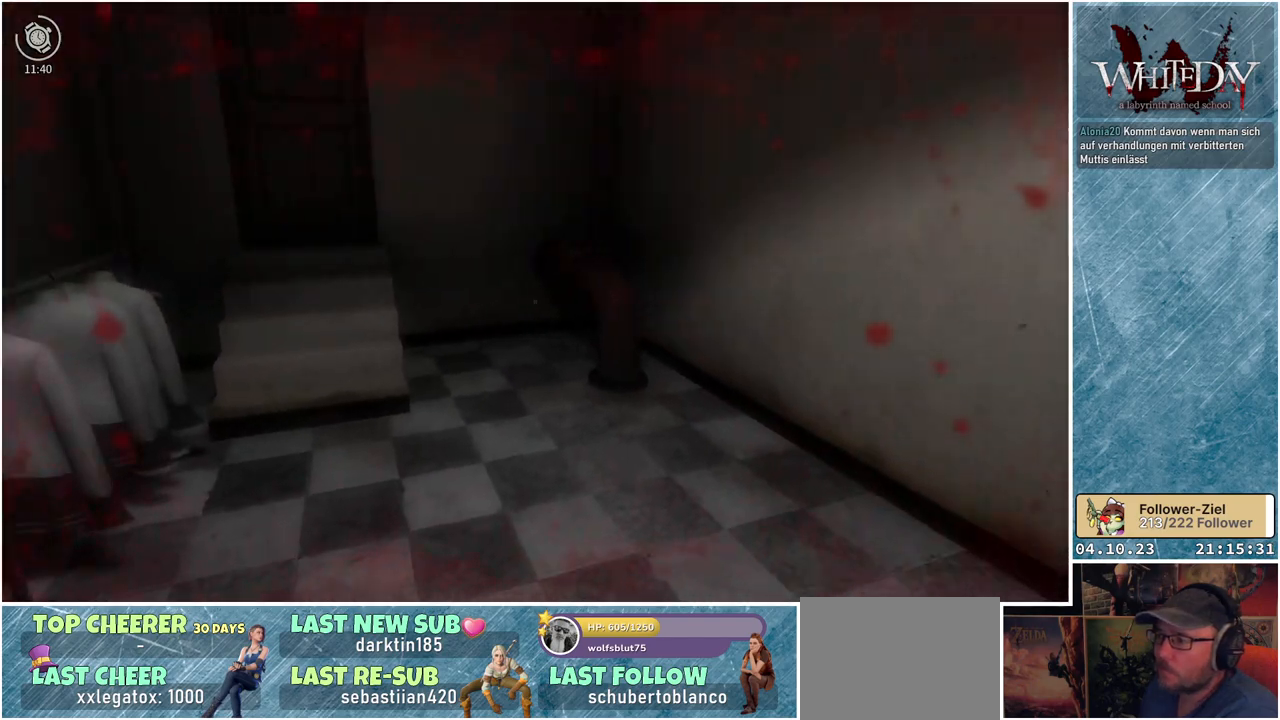
{"buttons": [], "left_stick": "center", "right_stick": "right", "events": []}
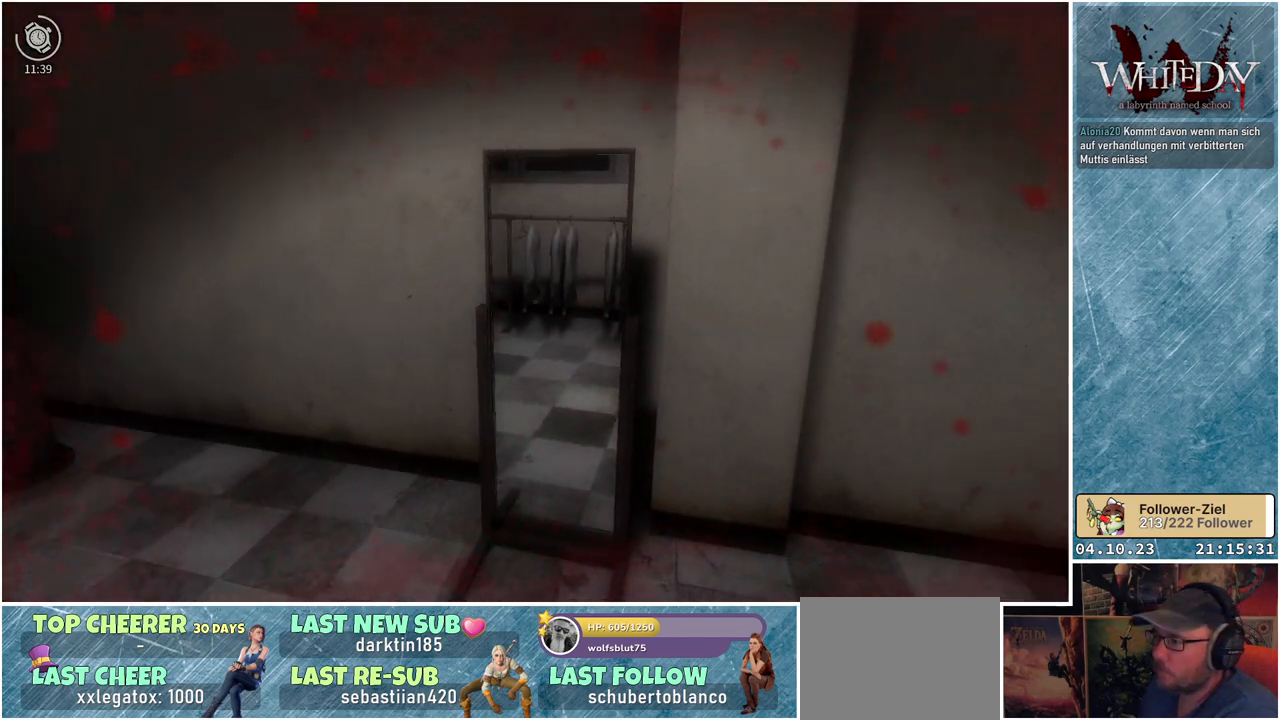
{"buttons": [], "left_stick": "up", "right_stick": "center", "events": [[17, "left_stick", "up"], [33, "right_stick", "down-right"], [200, "left_stick", "up-left"], [450, "right_stick", "center"], [500, "left_stick", "up"]]}
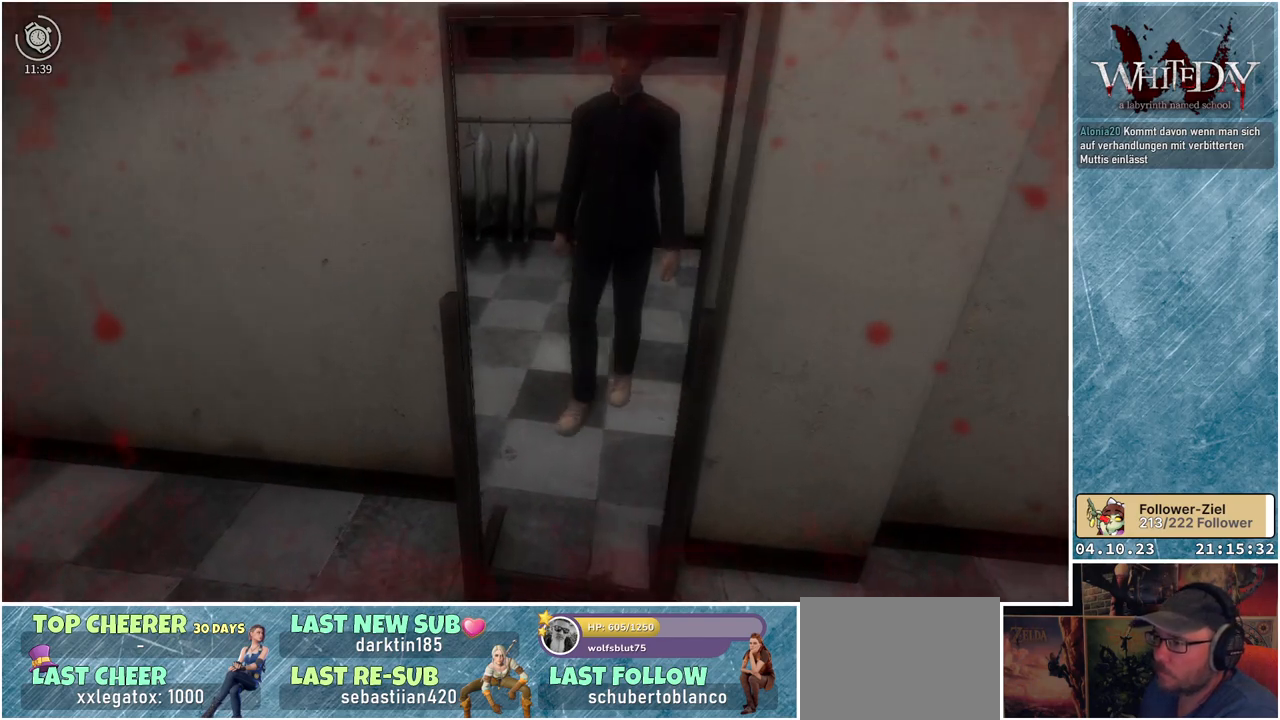
{"buttons": [], "left_stick": "center", "right_stick": "center", "events": [[150, "left_stick", "center"]]}
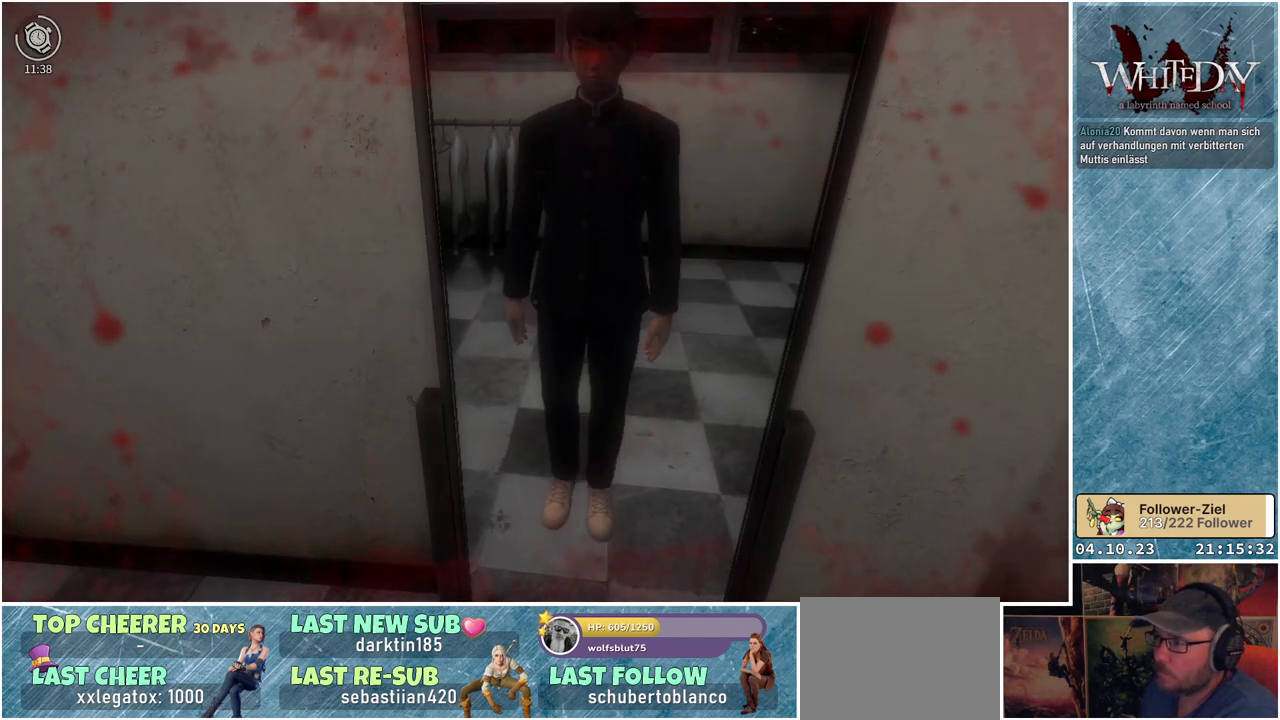
{"buttons": [], "left_stick": "up", "right_stick": "left", "events": [[33, "right_stick", "left"], [283, "left_stick", "up-left"], [467, "left_stick", "up"]]}
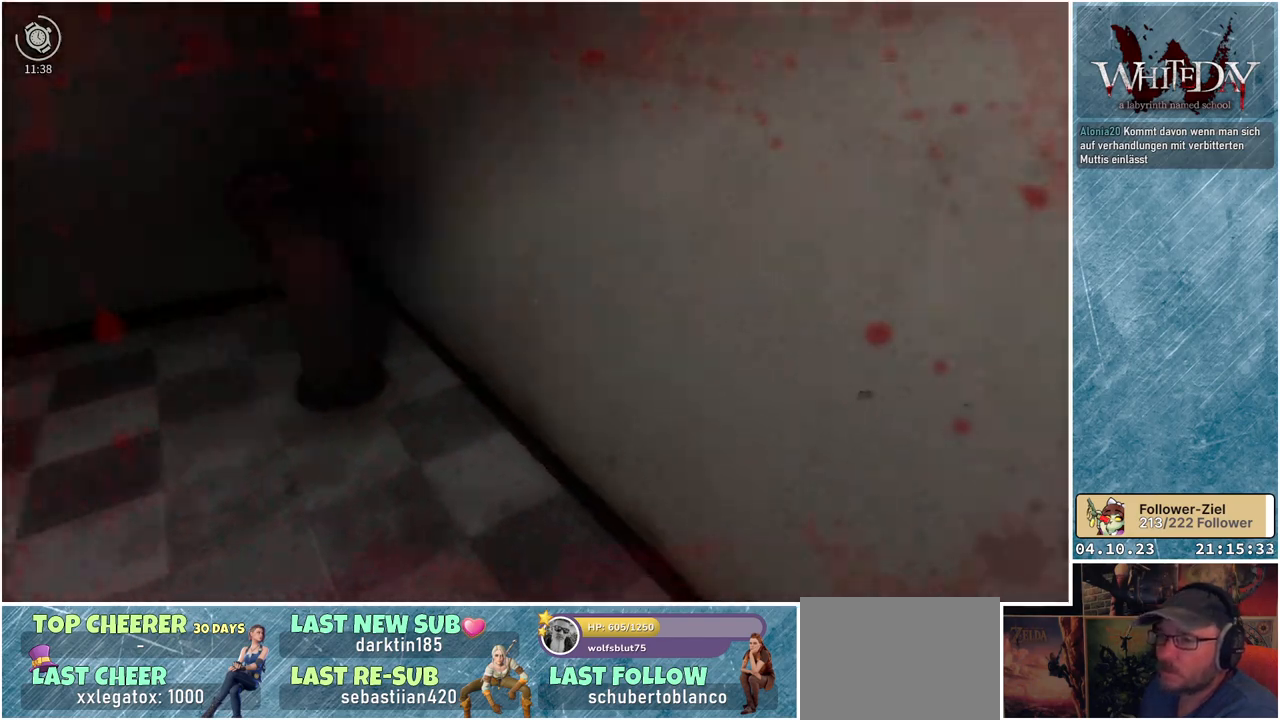
{"buttons": ["L1"], "left_stick": "up", "right_stick": "left", "events": [[67, "L1", "down"]]}
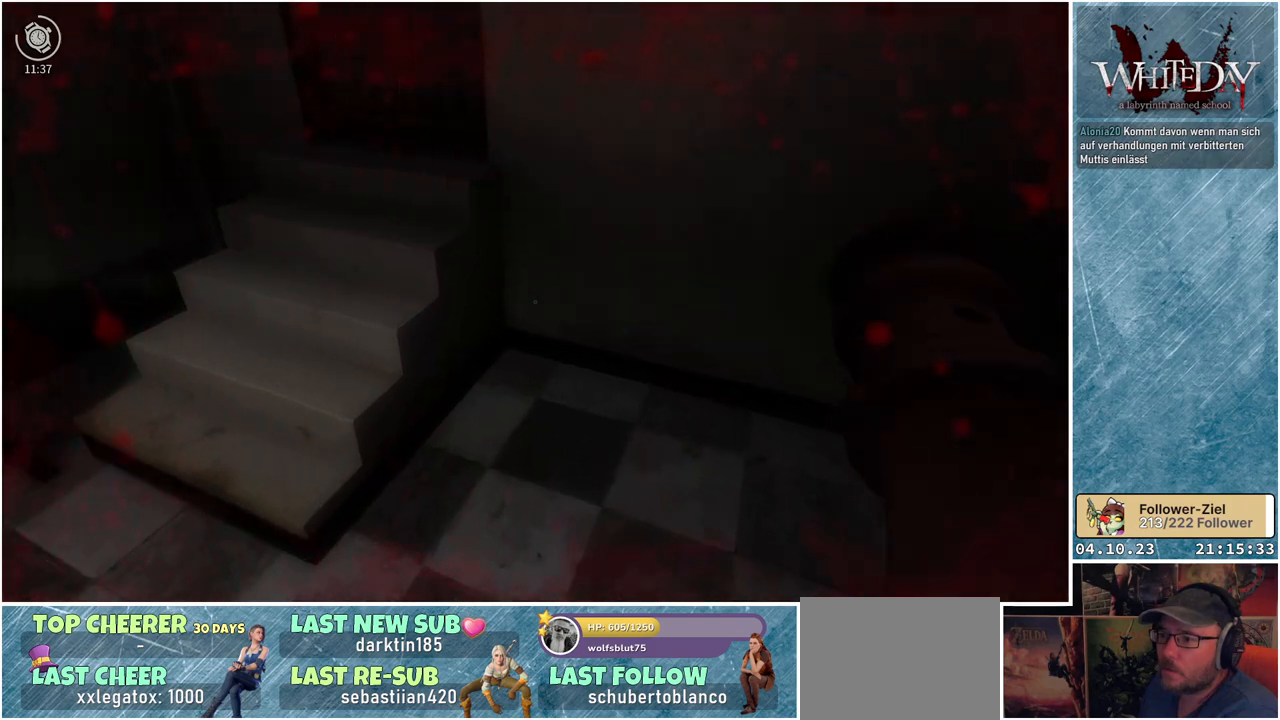
{"buttons": [], "left_stick": "up", "right_stick": "left", "events": [[17, "left_stick", "up-left"], [50, "L1", "up"], [183, "left_stick", "left"], [367, "left_stick", "up"]]}
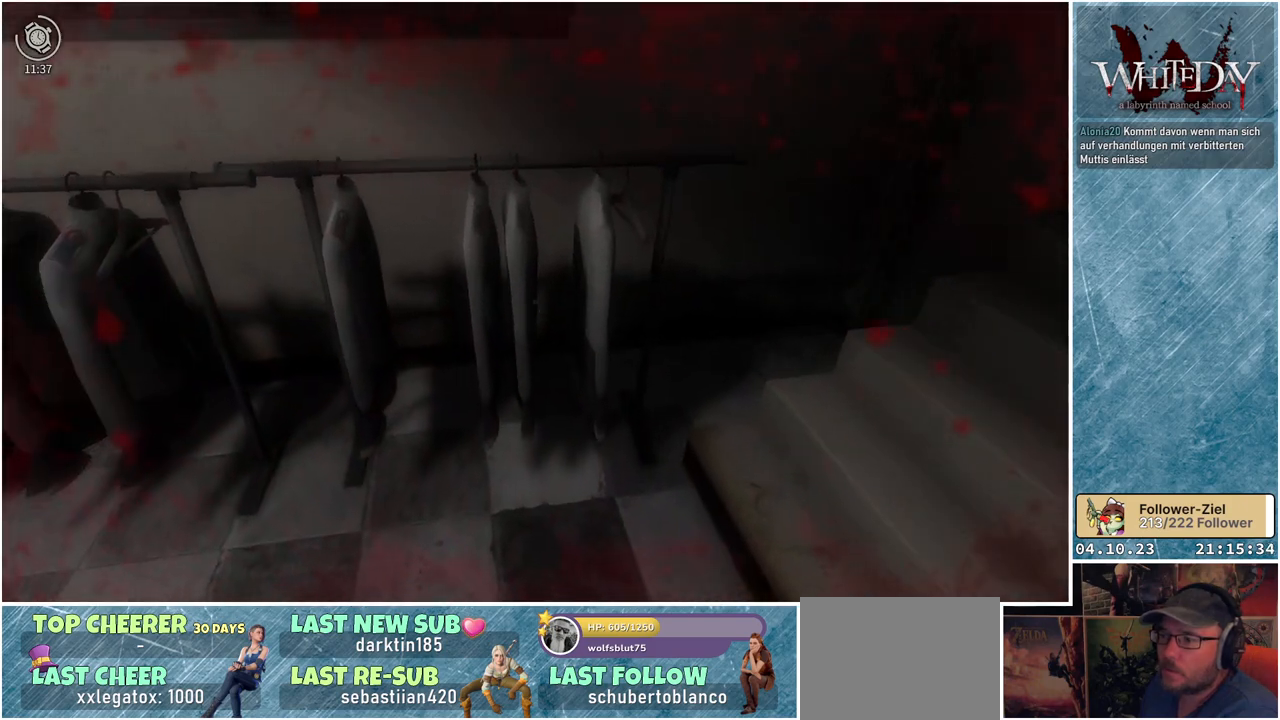
{"buttons": [], "left_stick": "up-right", "right_stick": "right", "events": [[33, "right_stick", "center"], [217, "right_stick", "right"], [300, "left_stick", "up-right"]]}
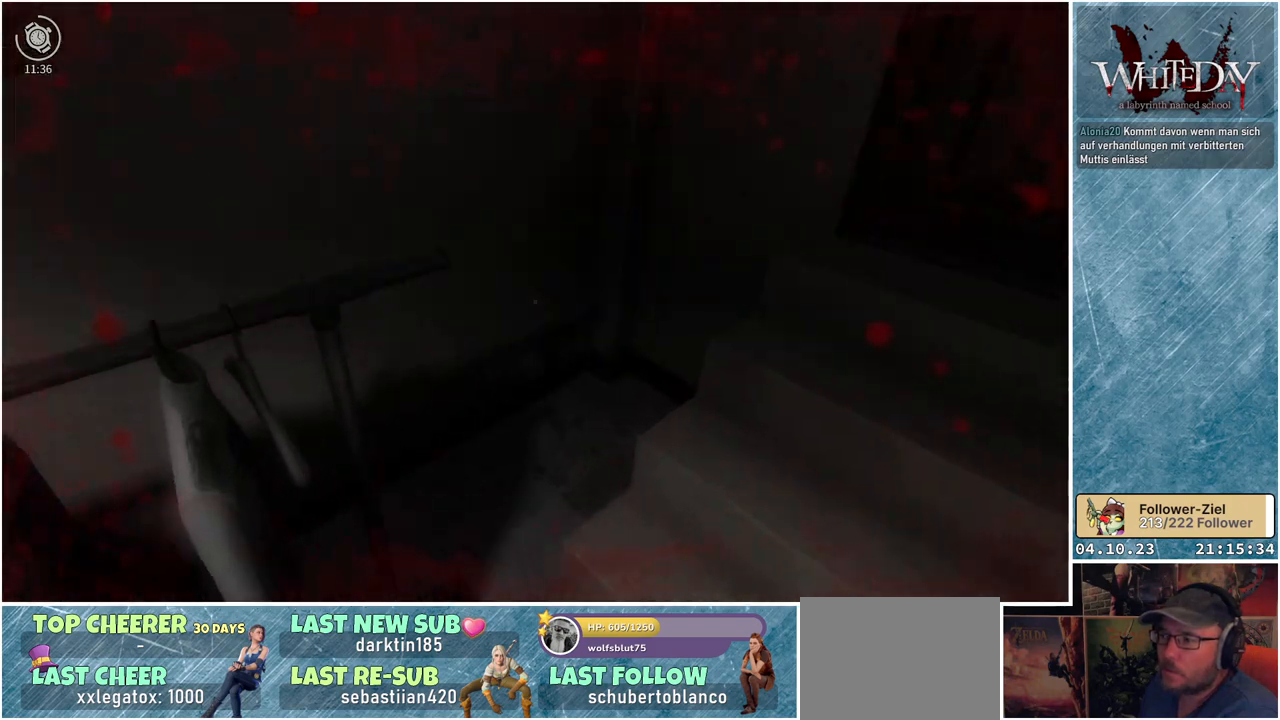
{"buttons": [], "left_stick": "up", "right_stick": "center", "events": [[283, "left_stick", "up"], [500, "right_stick", "center"]]}
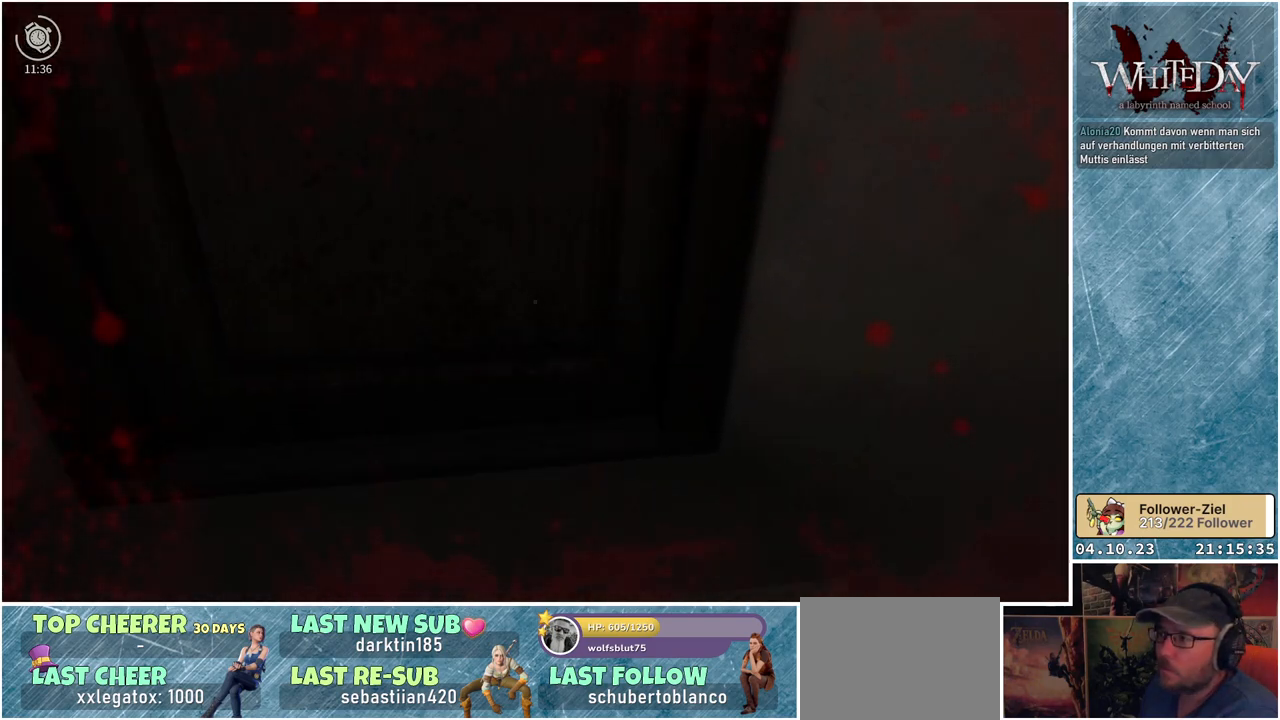
{"buttons": [], "left_stick": "center", "right_stick": "center", "events": [[250, "left_stick", "center"], [283, "A", "down"], [400, "A", "up"]]}
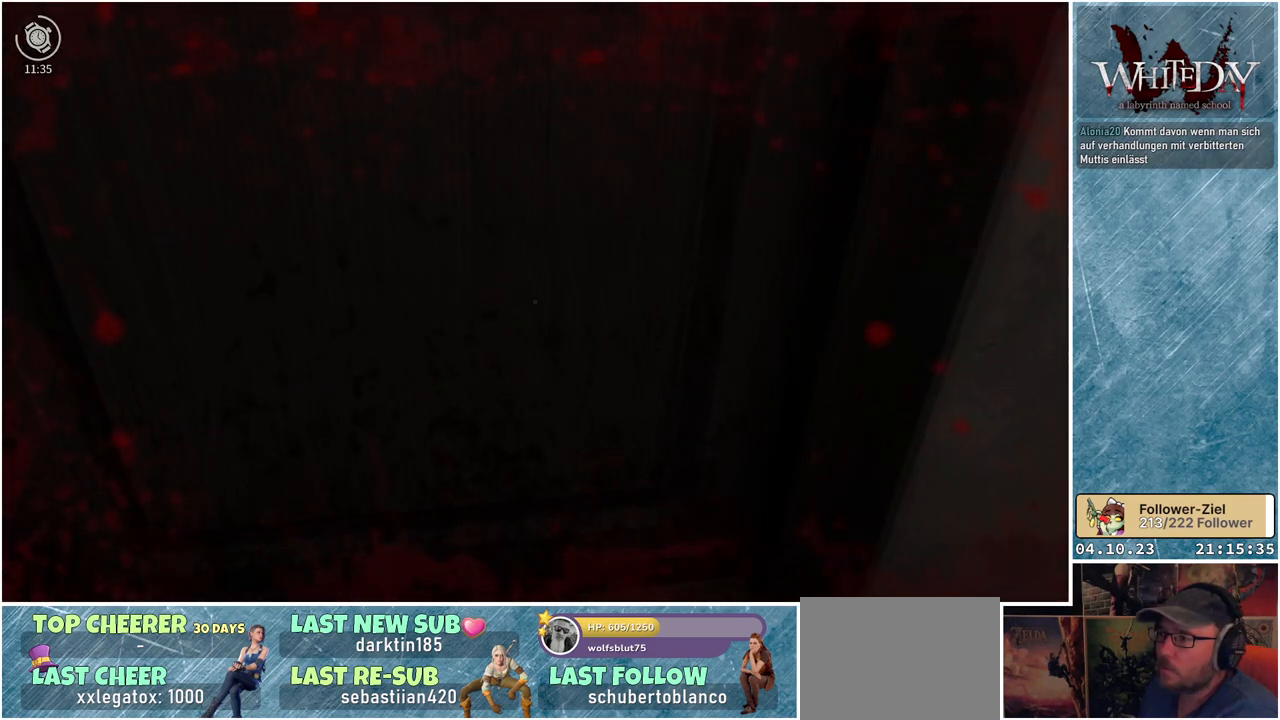
{"buttons": [], "left_stick": "center", "right_stick": "up", "events": [[133, "right_stick", "up"]]}
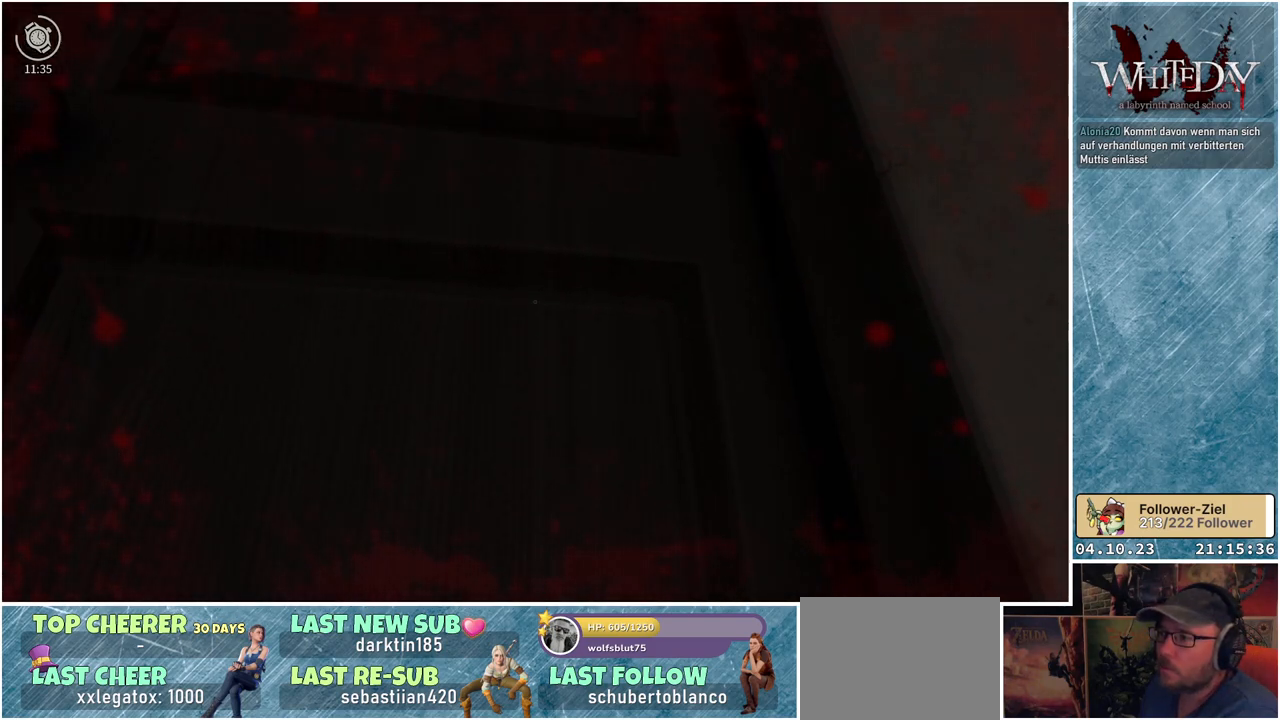
{"buttons": [], "left_stick": "center", "right_stick": "center", "events": [[17, "right_stick", "center"], [150, "right_stick", "down-left"], [233, "left_stick", "left"], [483, "left_stick", "center"], [500, "right_stick", "center"]]}
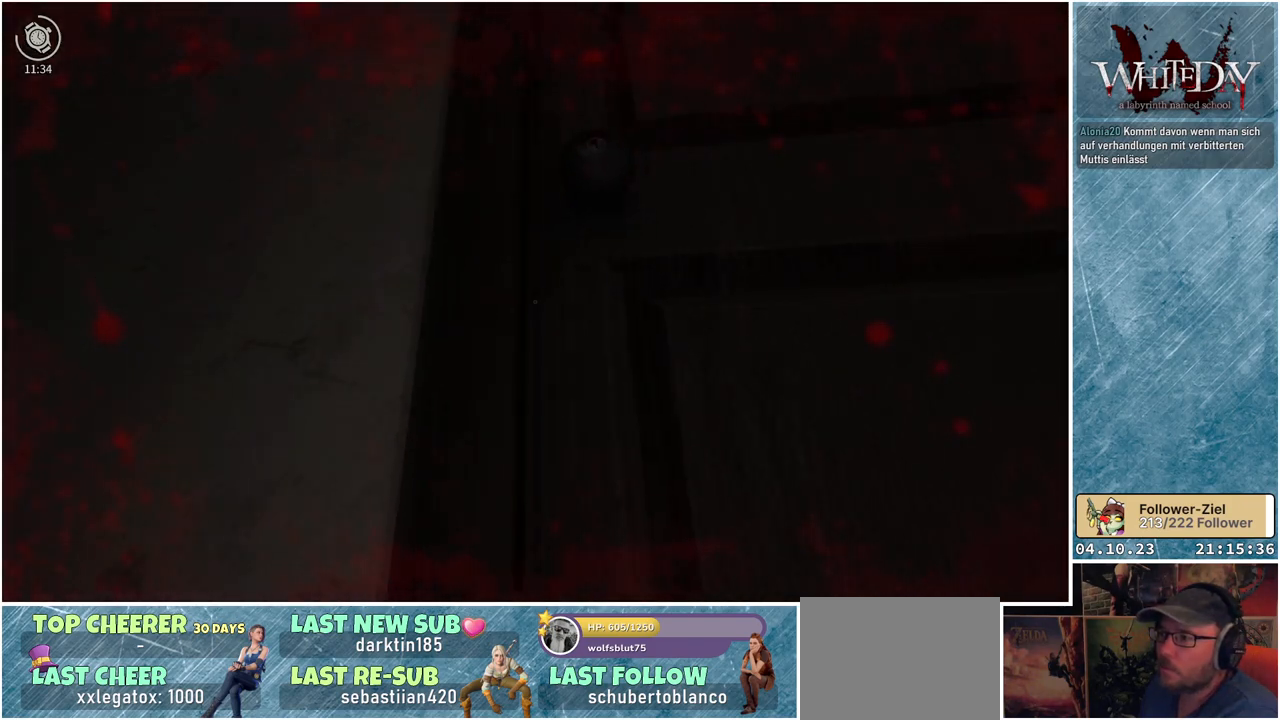
{"buttons": [], "left_stick": "down", "right_stick": "center", "events": [[83, "A", "down"], [167, "left_stick", "right"], [250, "A", "up"], [333, "left_stick", "center"], [450, "left_stick", "down"]]}
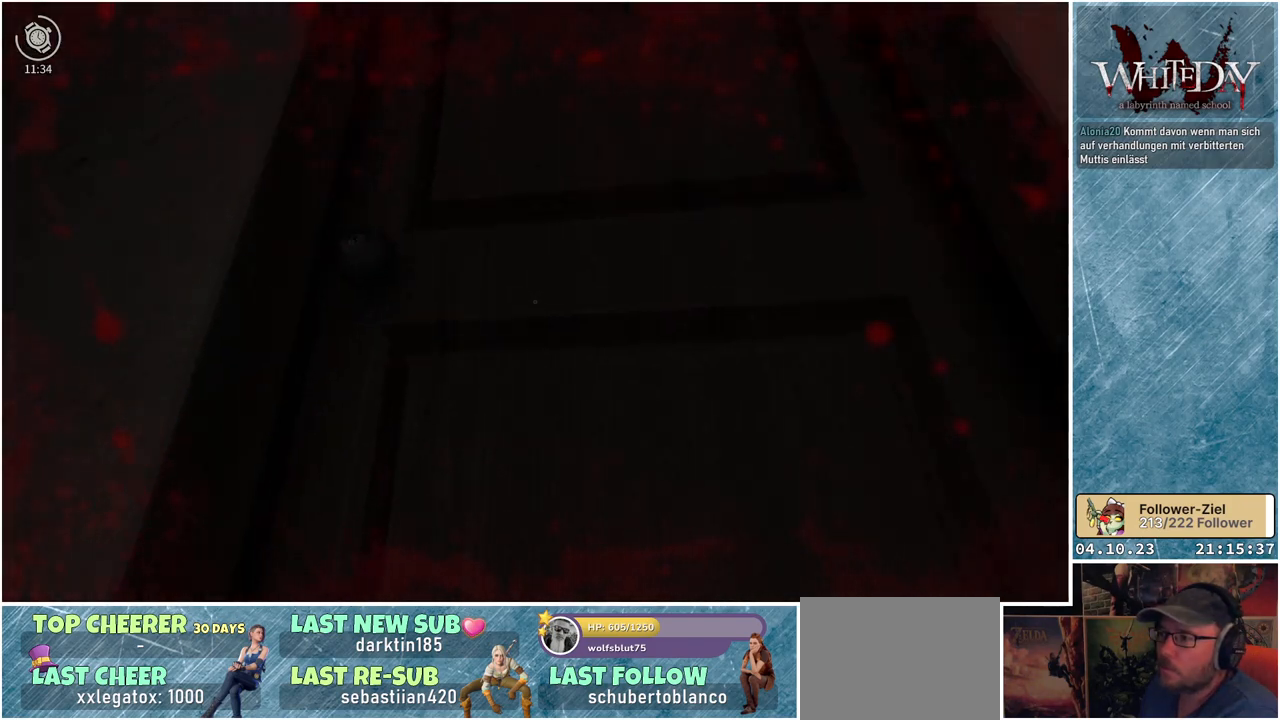
{"buttons": ["A"], "left_stick": "up", "right_stick": "center", "events": [[267, "left_stick", "center"], [333, "left_stick", "up"], [500, "A", "down"]]}
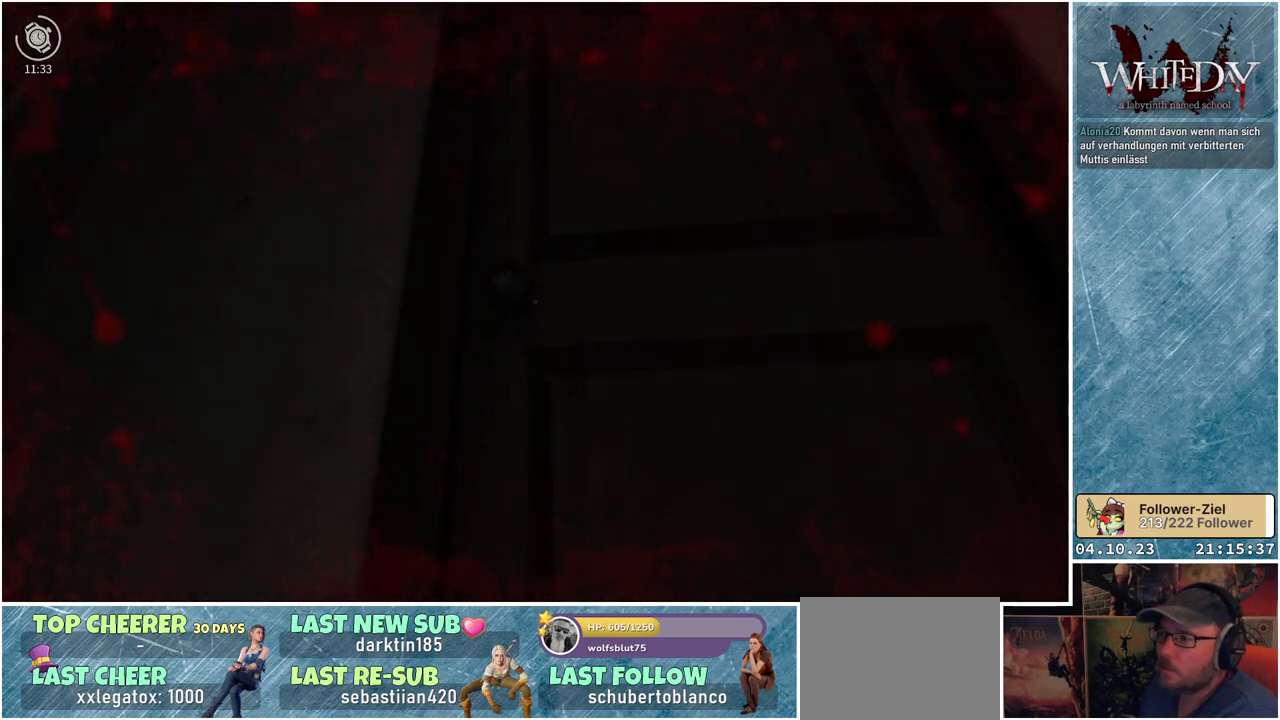
{"buttons": ["A"], "left_stick": "center", "right_stick": "center", "events": [[150, "A", "up"], [233, "A", "down"], [333, "left_stick", "center"], [367, "A", "up"], [417, "A", "down"]]}
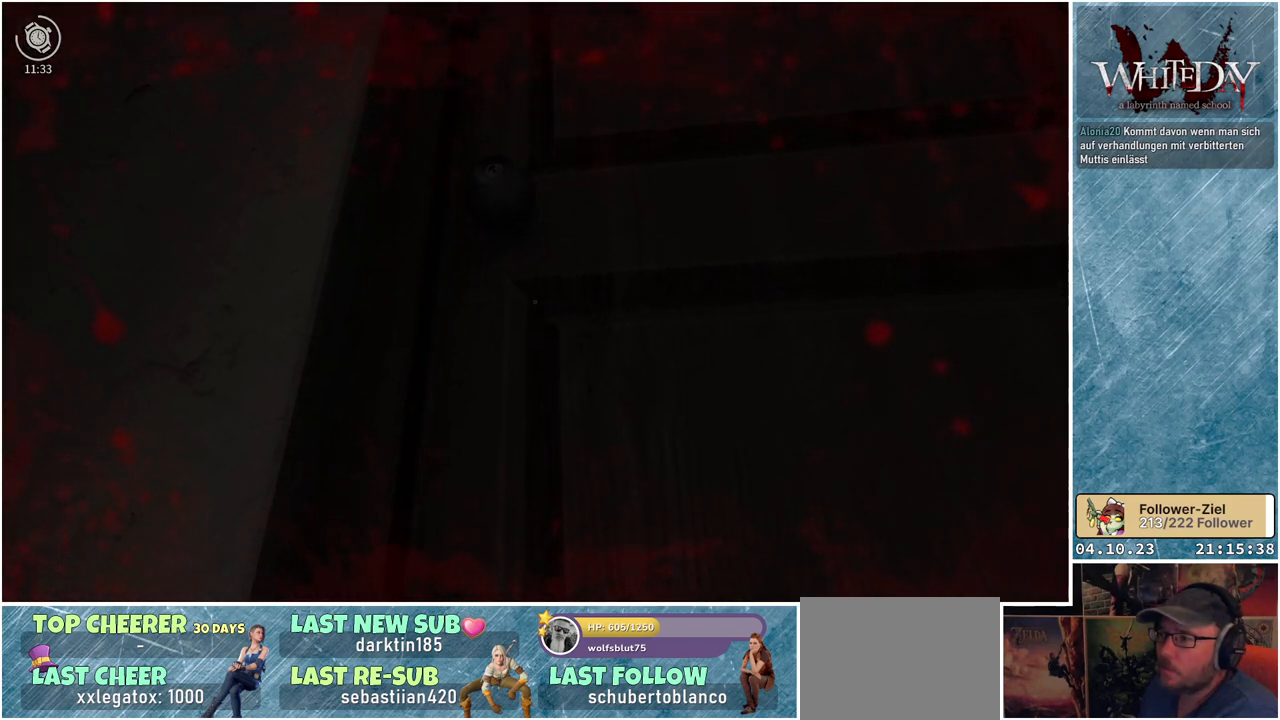
{"buttons": [], "left_stick": "down", "right_stick": "down-left", "events": [[17, "left_stick", "down"], [33, "A", "up"], [217, "right_stick", "down"], [350, "right_stick", "down-left"]]}
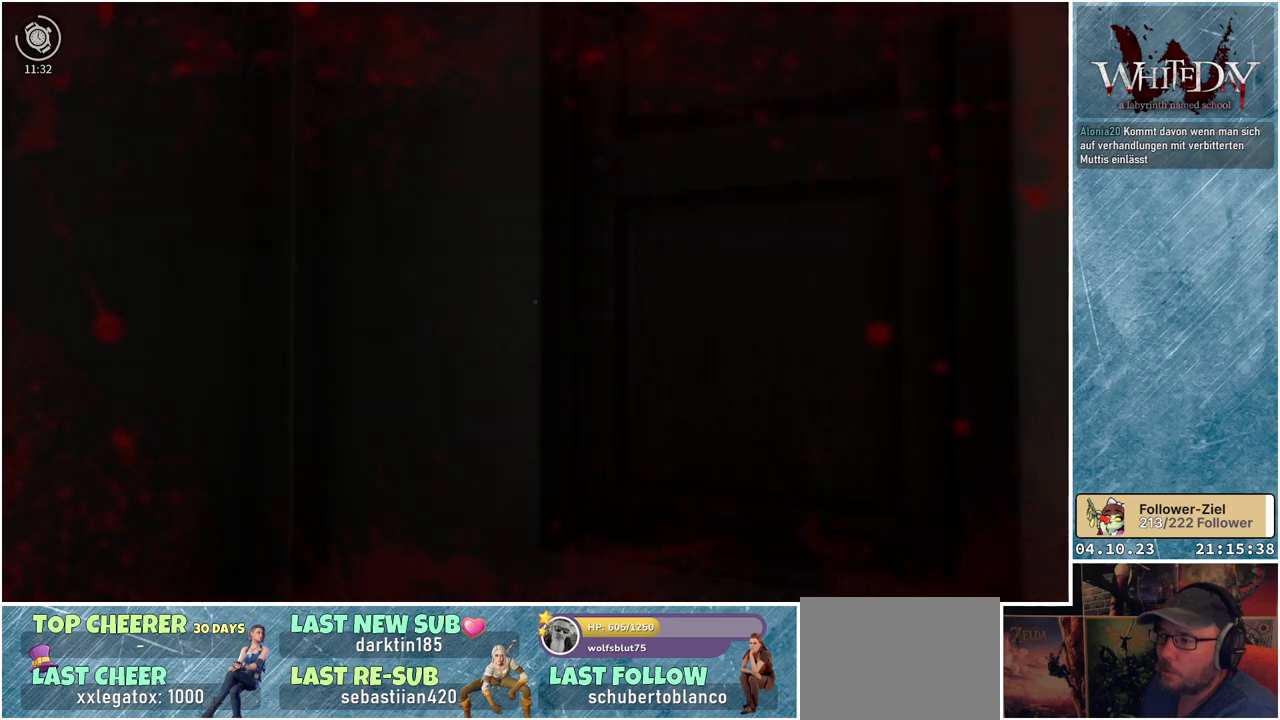
{"buttons": [], "left_stick": "up-right", "right_stick": "left", "events": [[117, "left_stick", "right"], [167, "left_stick", "up-right"], [400, "right_stick", "left"]]}
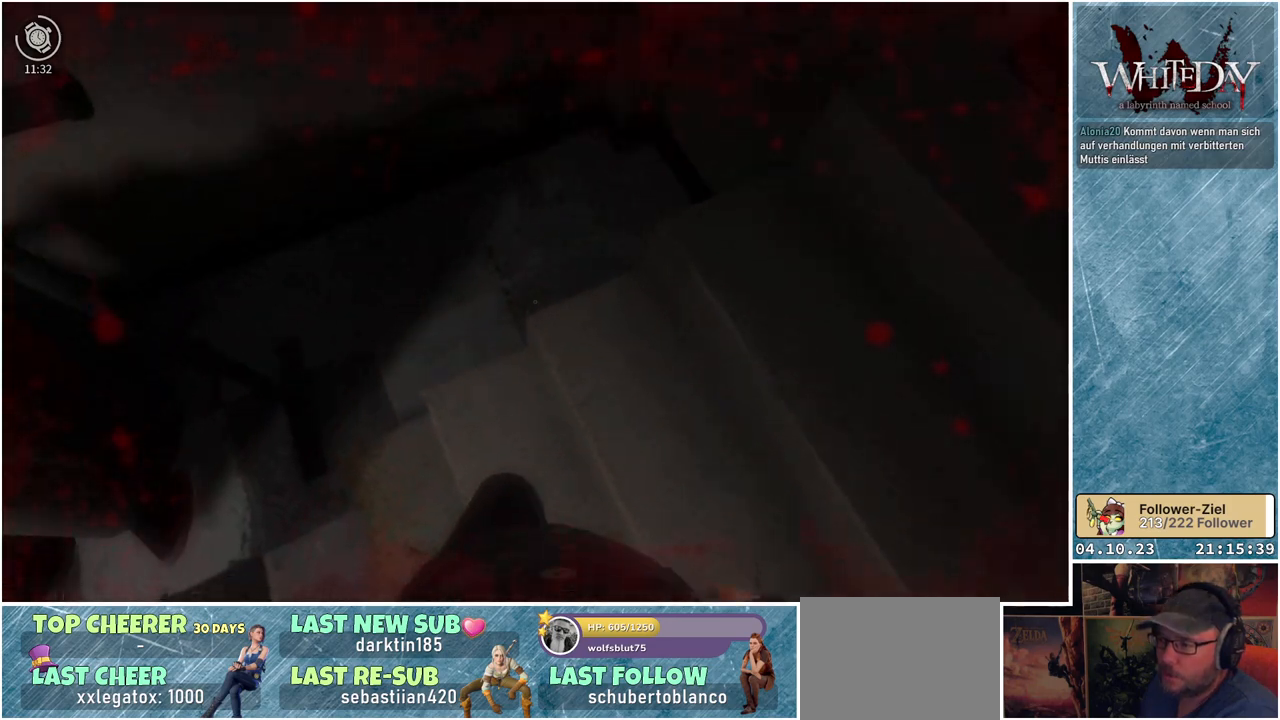
{"buttons": [], "left_stick": "down", "right_stick": "up-left", "events": [[167, "left_stick", "down-right"], [333, "left_stick", "down"], [467, "right_stick", "up-left"]]}